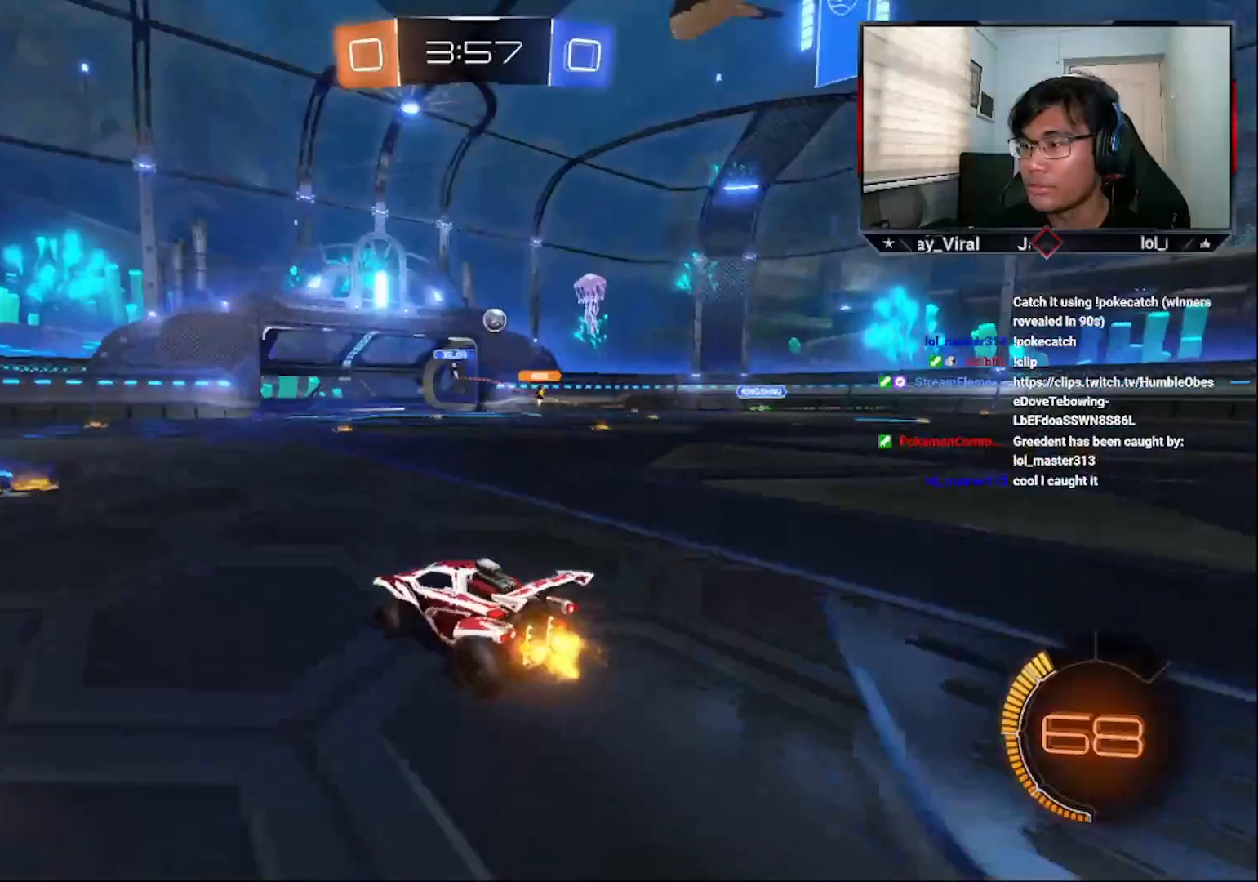
Gameplay with a controller (PlayStation layout); each line is a JSON object with the inputs held at the frame after it. "events" lists button and stick changes between this image and that frame as [ms after this image, input, new state], when the widget could be followed in between.
{"buttons": ["R2"], "left_stick": "right", "right_stick": "center", "events": [[100, "left_stick", "right"], [200, "L2", "down"], [233, "L3", "down"], [233, "R2", "up"], [350, "R2", "down"], [450, "L2", "up"], [450, "L3", "up"]]}
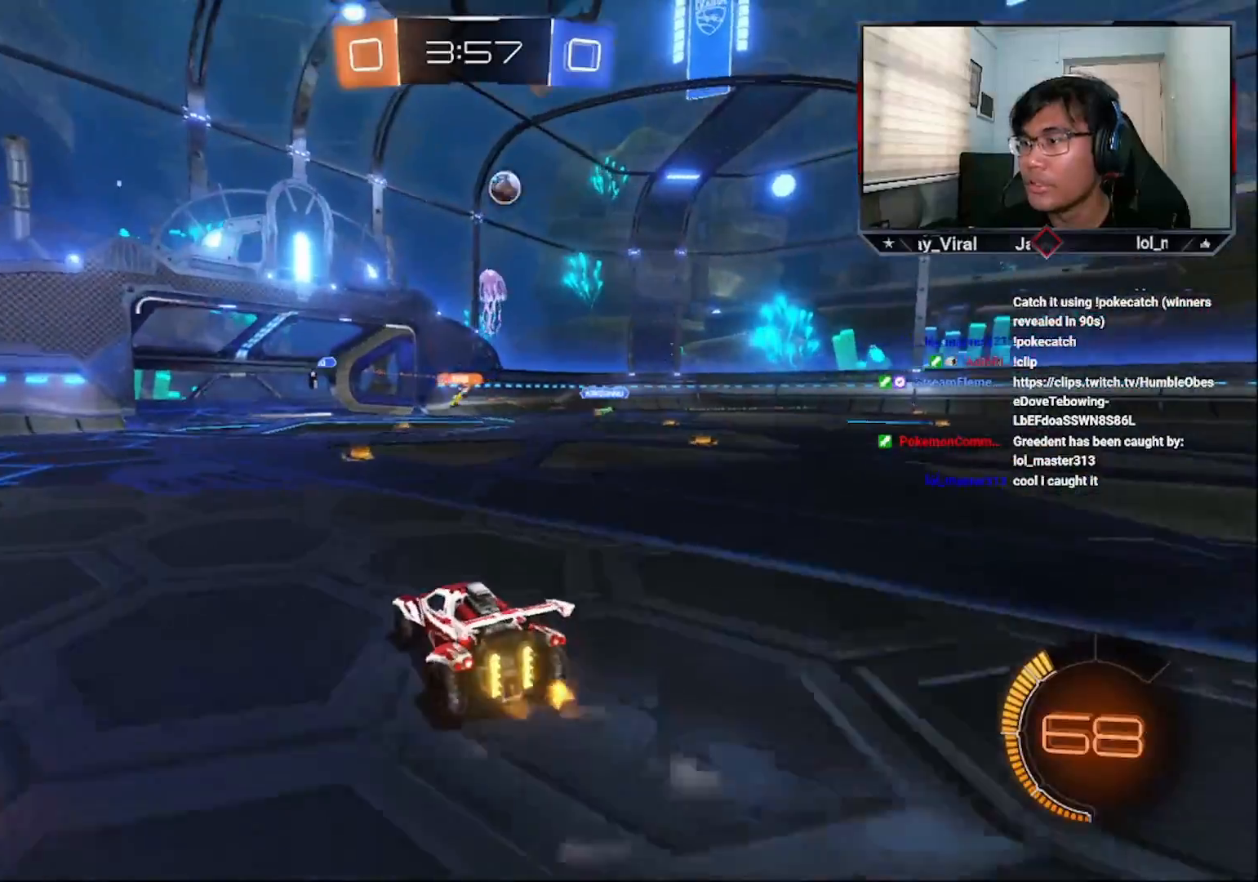
{"buttons": ["R2"], "left_stick": "right", "right_stick": "center", "events": []}
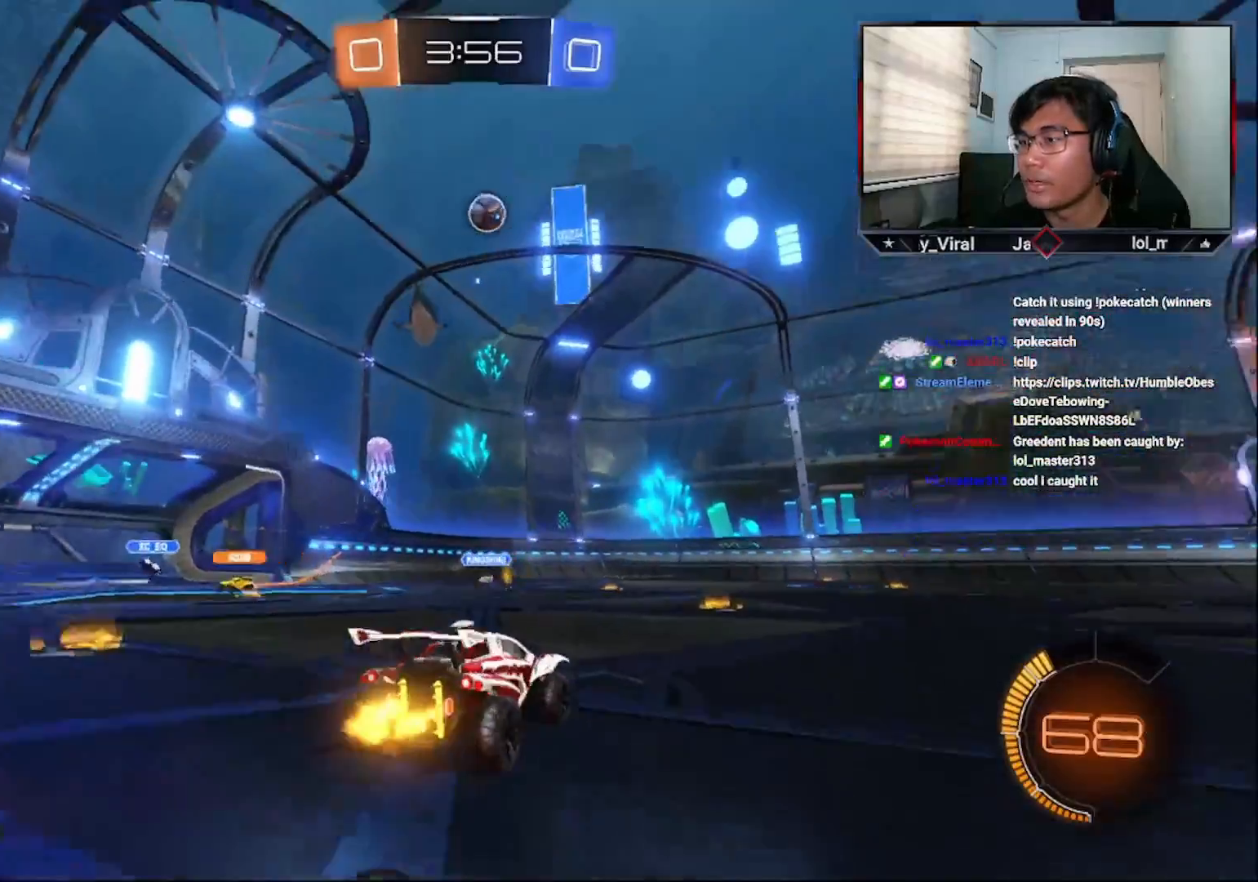
{"buttons": ["R2"], "left_stick": "right", "right_stick": "center", "events": []}
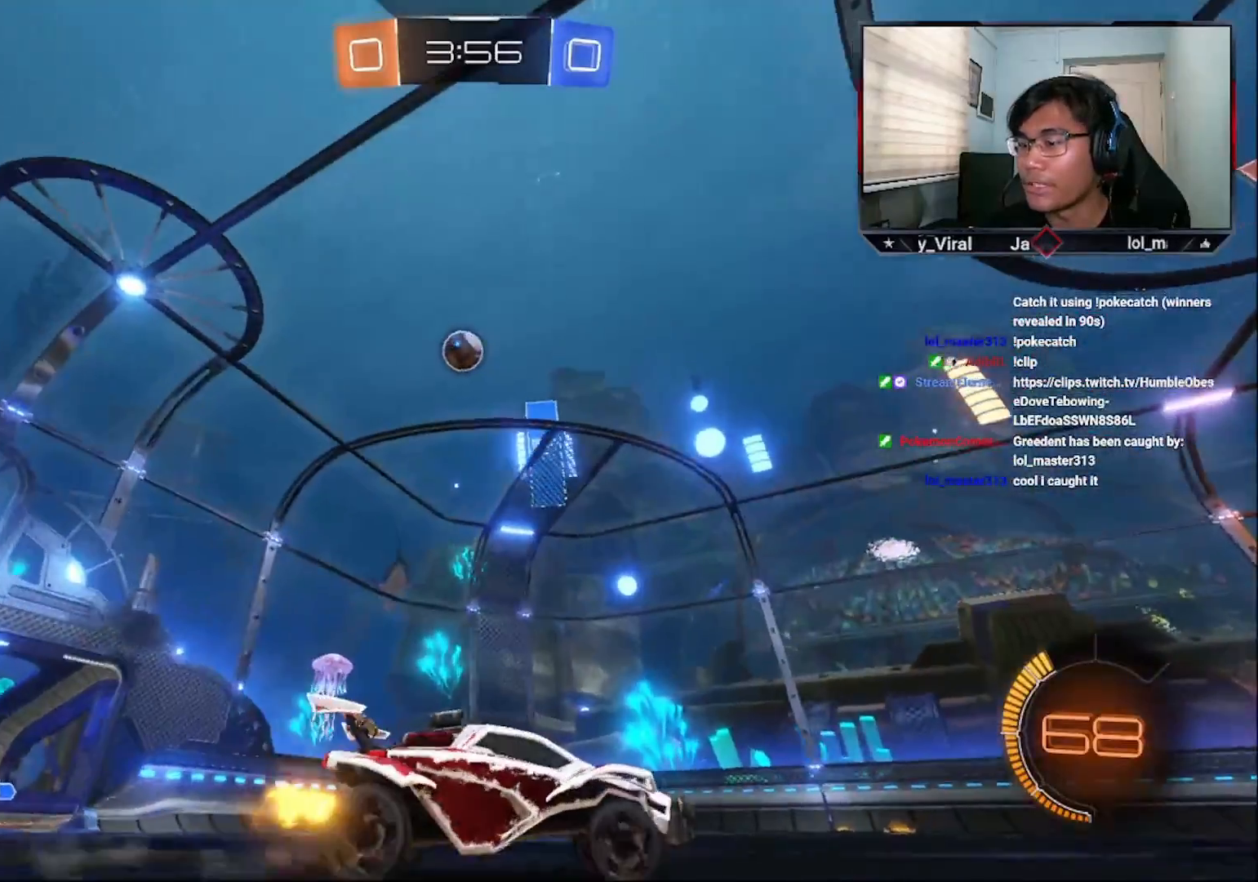
{"buttons": ["R2"], "left_stick": "left", "right_stick": "center", "events": [[50, "left_stick", "center"], [200, "left_stick", "down-left"], [350, "left_stick", "left"]]}
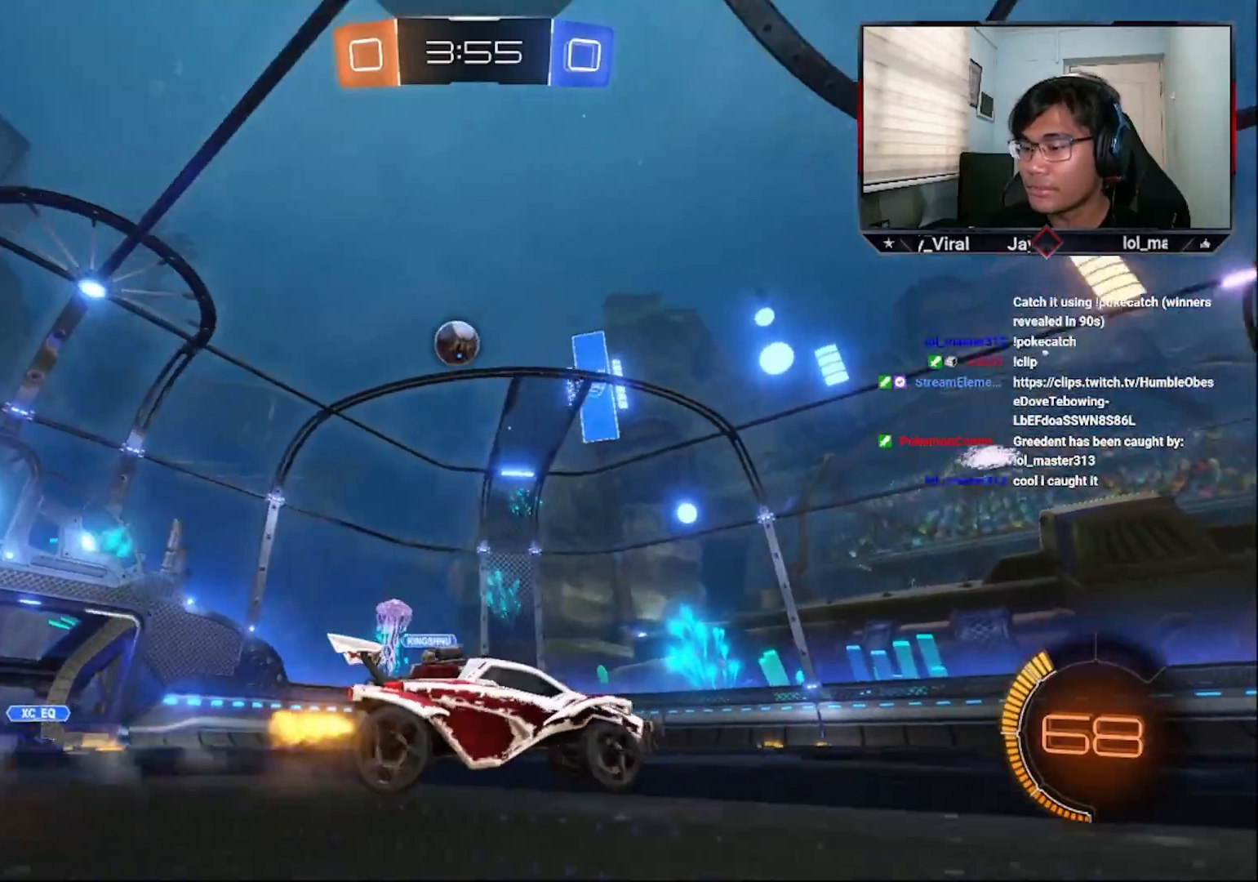
{"buttons": ["L1", "R2"], "left_stick": "right", "right_stick": "center", "events": [[283, "left_stick", "up-right"], [350, "left_stick", "right"], [400, "L1", "down"]]}
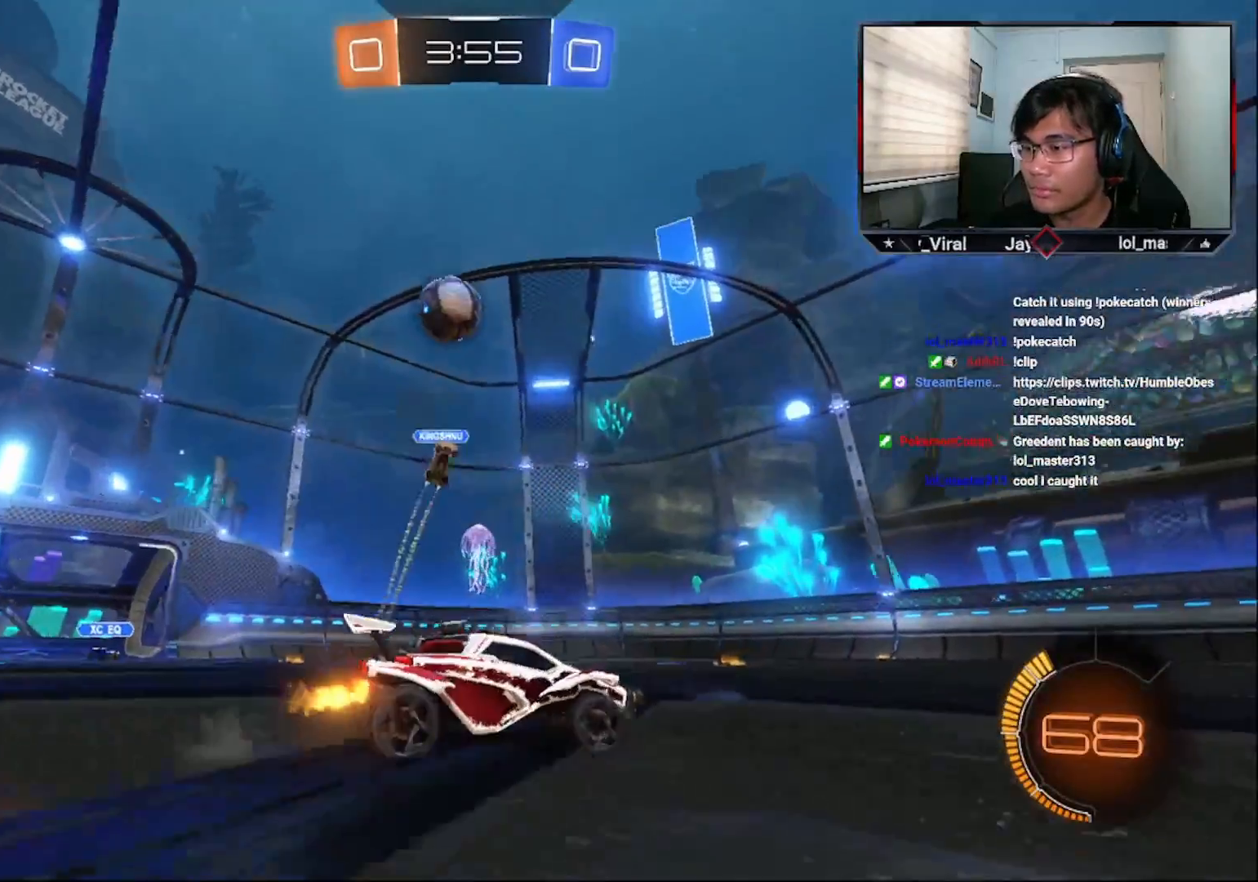
{"buttons": ["CROSS", "R2"], "left_stick": "right", "right_stick": "center", "events": [[33, "L1", "up"], [100, "CROSS", "down"], [350, "left_stick", "center"], [450, "left_stick", "right"]]}
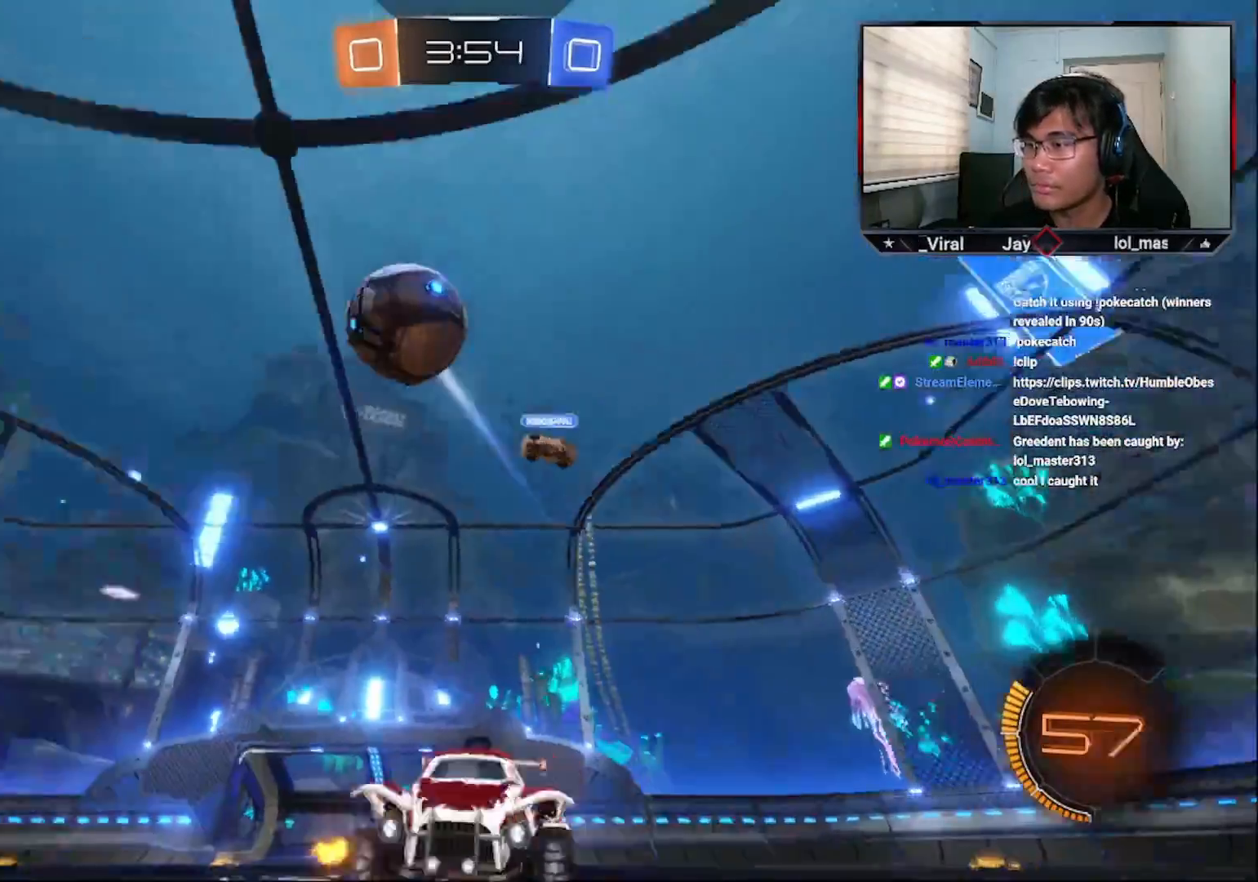
{"buttons": ["CROSS", "R2"], "left_stick": "center", "right_stick": "center", "events": [[183, "left_stick", "center"]]}
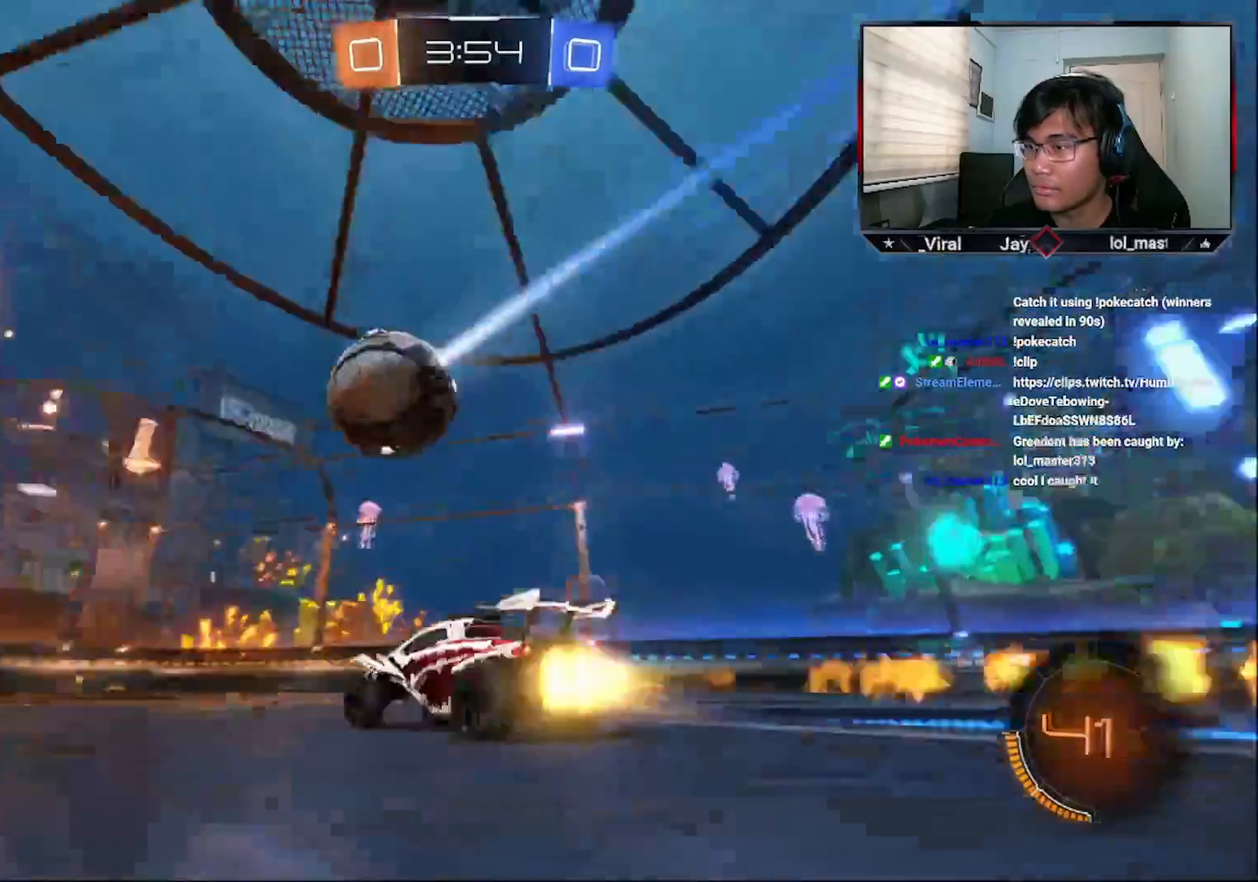
{"buttons": ["CROSS", "R2"], "left_stick": "center", "right_stick": "center", "events": [[50, "CROSS", "up"], [50, "left_stick", "down-left"], [100, "CROSS", "down"], [150, "left_stick", "center"], [433, "CROSS", "up"], [500, "CROSS", "down"]]}
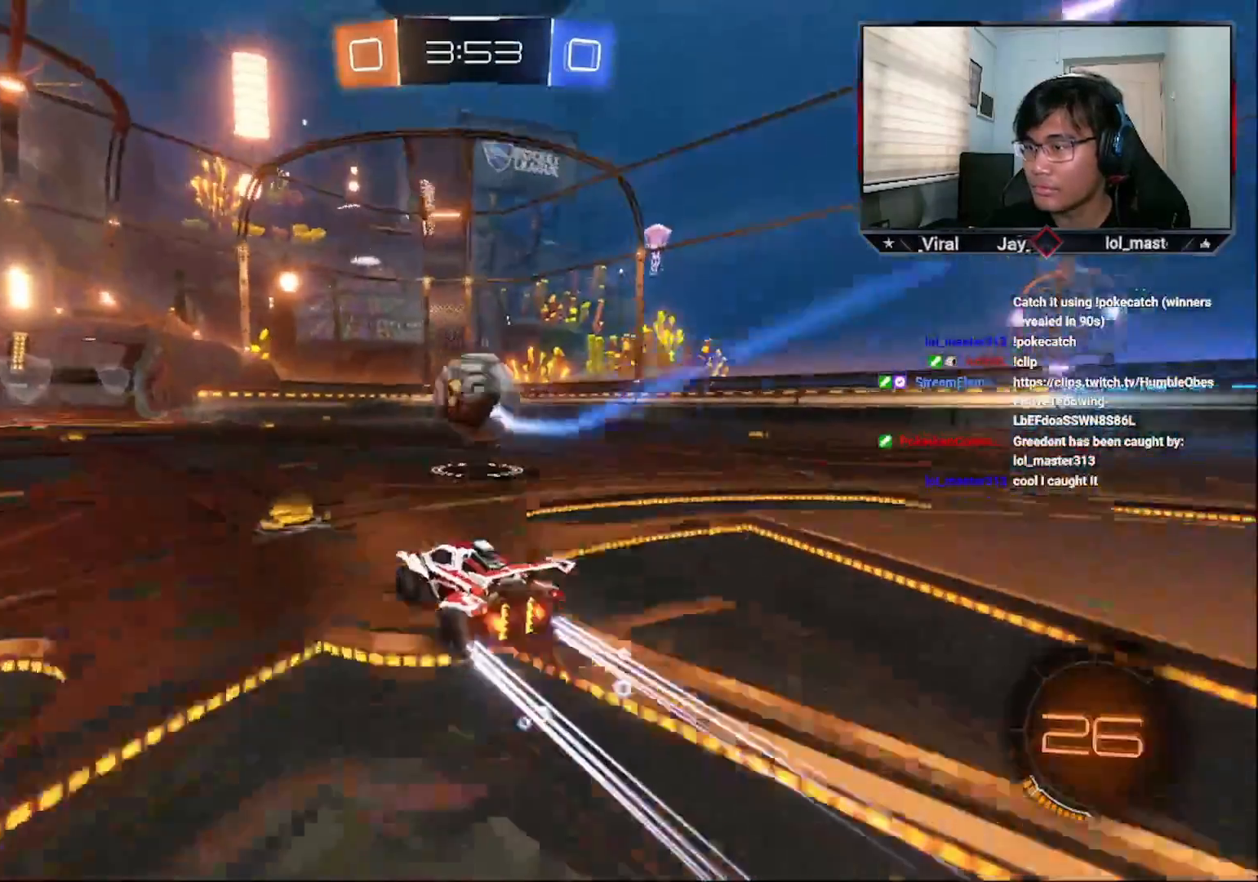
{"buttons": ["R2"], "left_stick": "center", "right_stick": "center", "events": [[133, "CROSS", "up"], [250, "left_stick", "right"], [350, "left_stick", "center"]]}
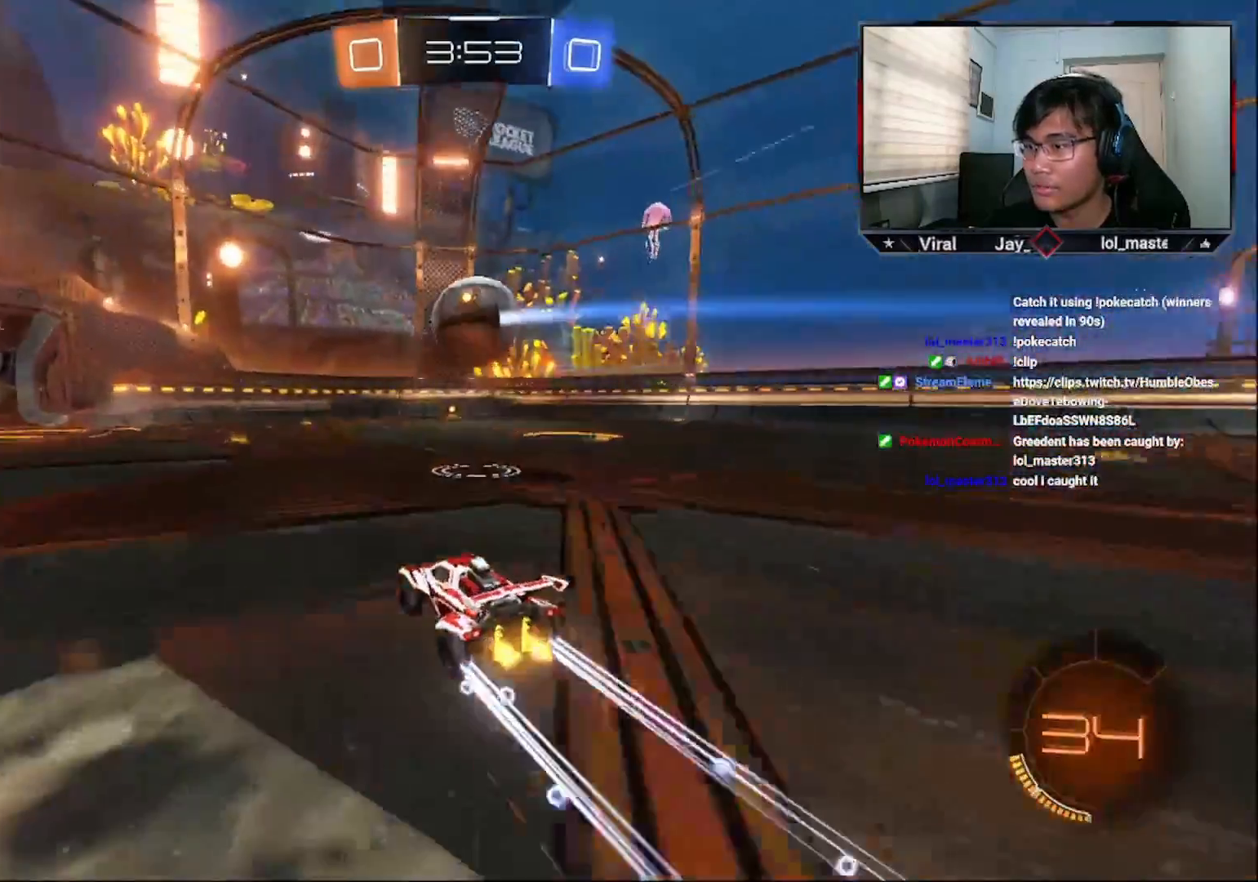
{"buttons": ["R2"], "left_stick": "center", "right_stick": "center", "events": []}
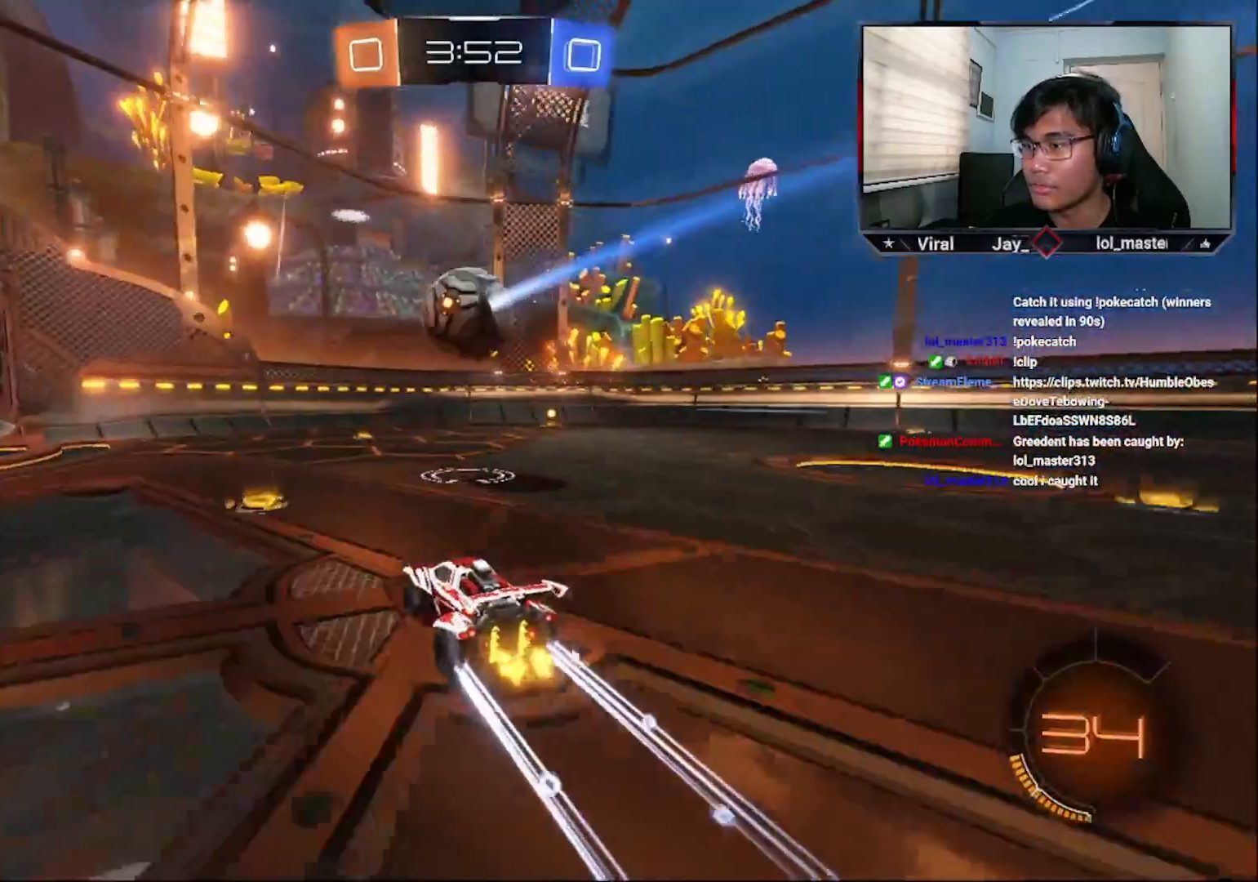
{"buttons": ["R2"], "left_stick": "center", "right_stick": "center", "events": [[283, "left_stick", "down-left"], [500, "left_stick", "center"]]}
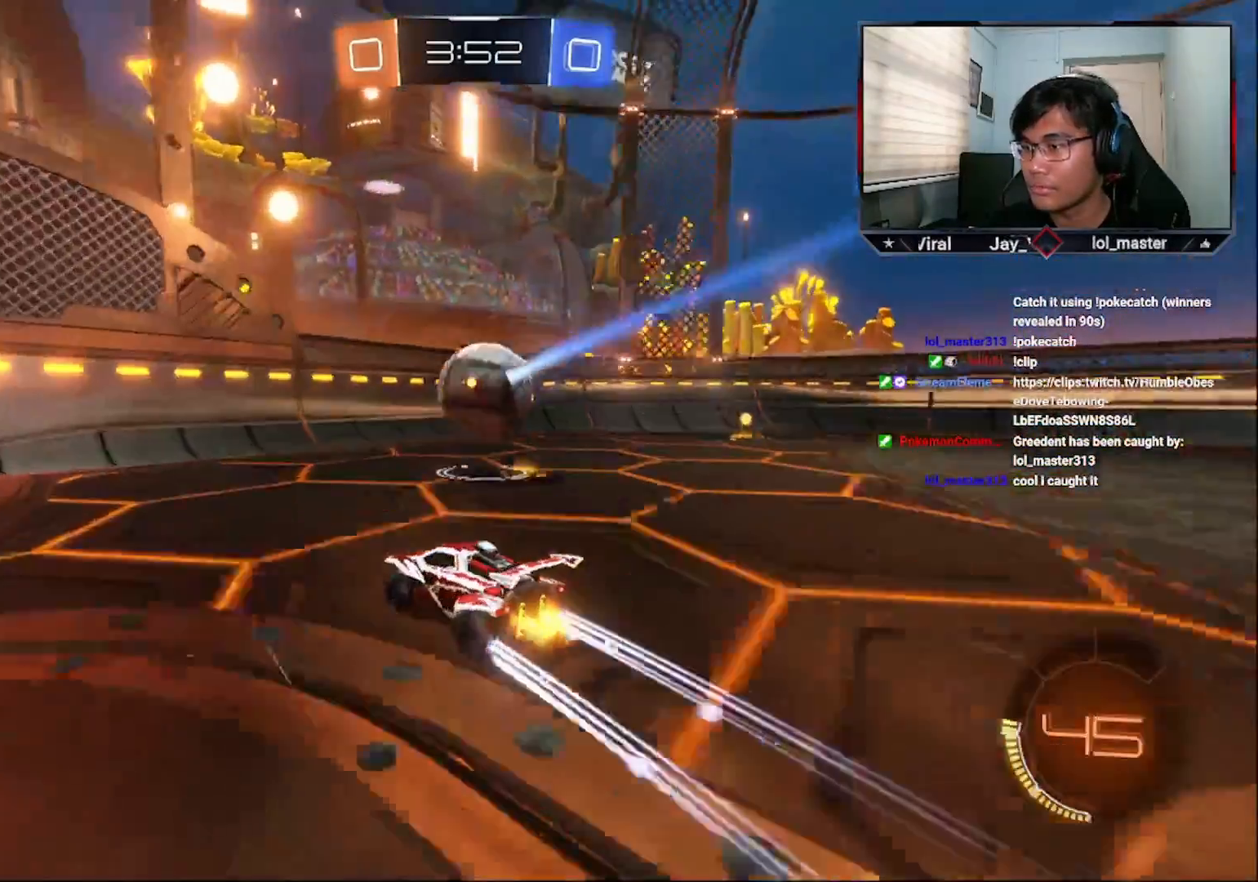
{"buttons": ["R2"], "left_stick": "right", "right_stick": "center", "events": [[50, "left_stick", "right"], [100, "R2", "up"], [133, "L1", "down"], [300, "R2", "down"], [350, "L1", "up"]]}
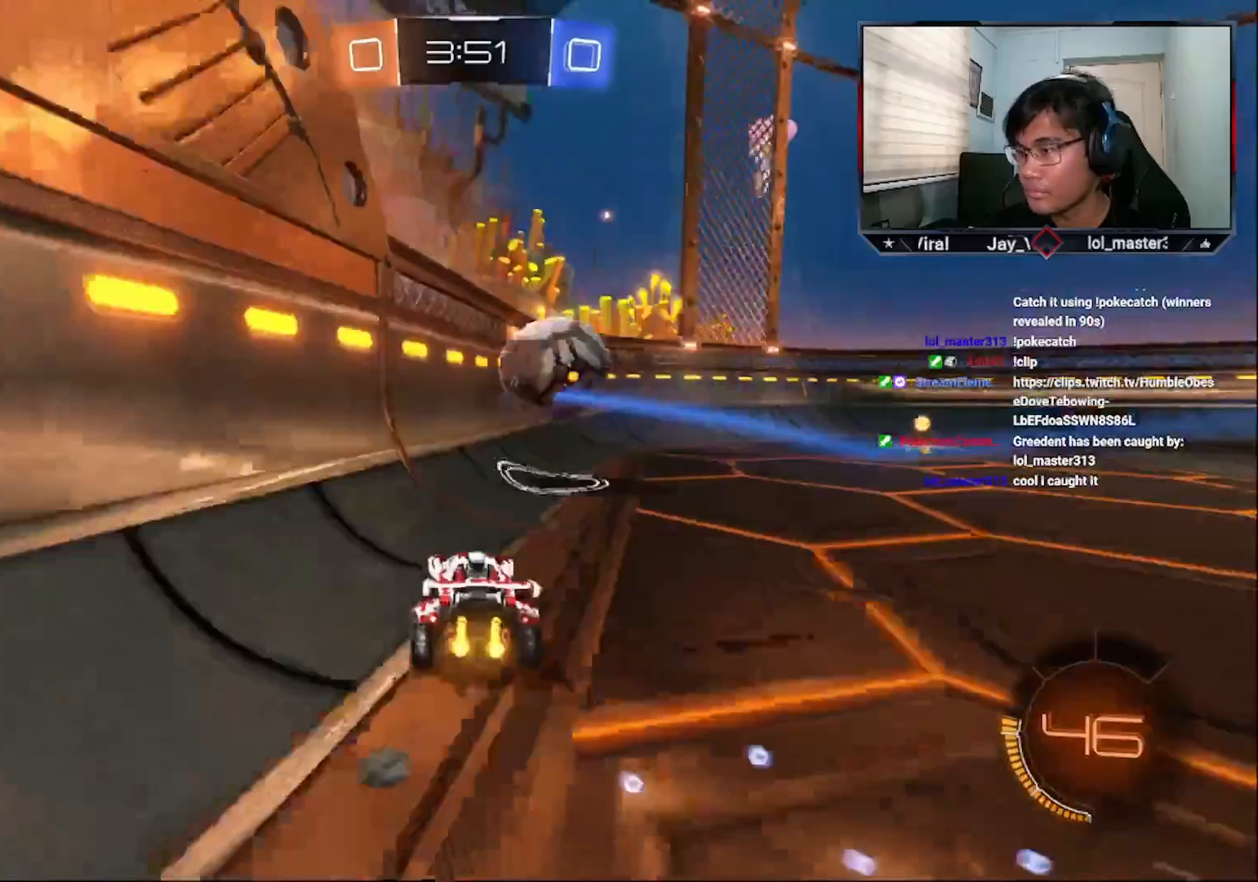
{"buttons": ["CROSS", "R2"], "left_stick": "center", "right_stick": "center", "events": [[50, "TRIANGLE", "down"], [133, "TRIANGLE", "up"], [283, "CROSS", "down"], [500, "left_stick", "center"]]}
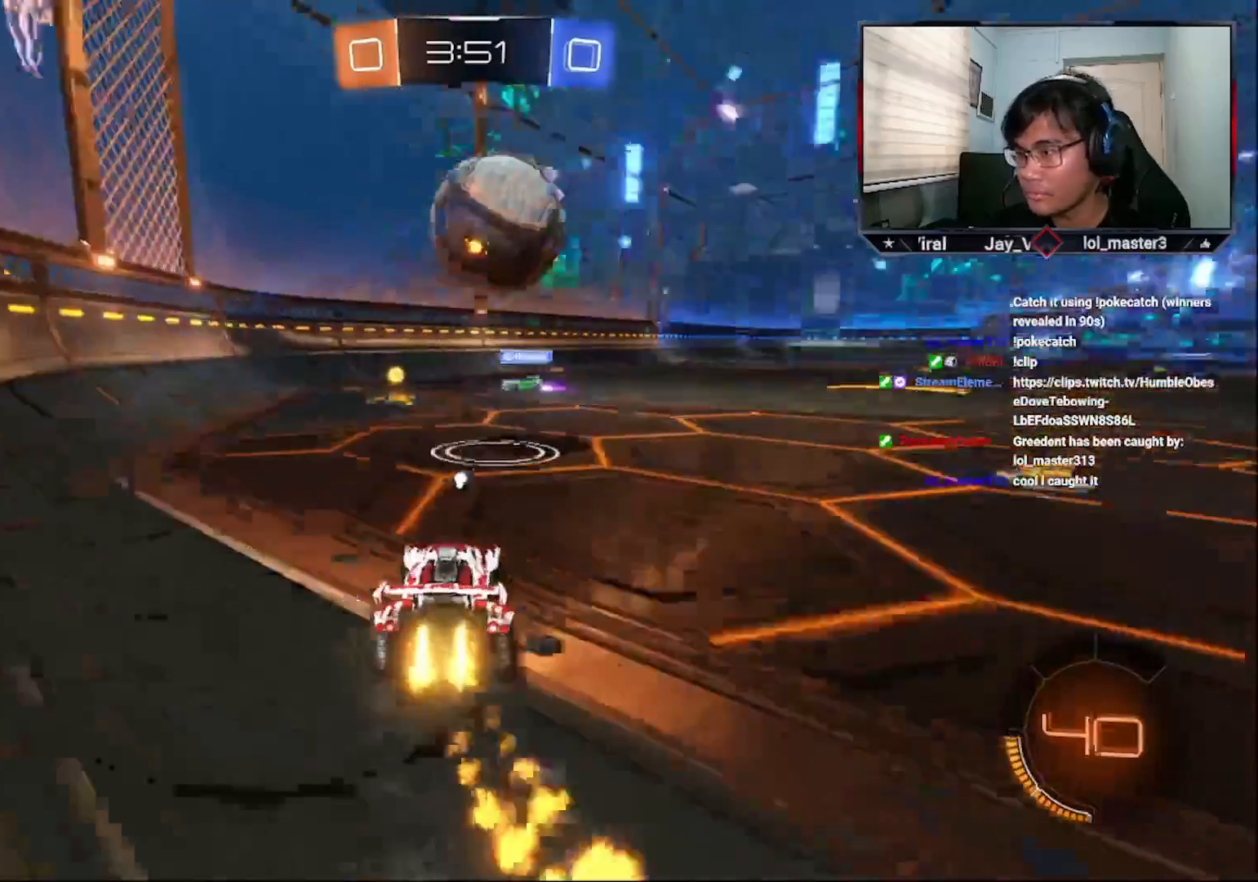
{"buttons": ["R2"], "left_stick": "center", "right_stick": "center", "events": [[400, "left_stick", "down-left"], [483, "CROSS", "up"], [483, "left_stick", "center"]]}
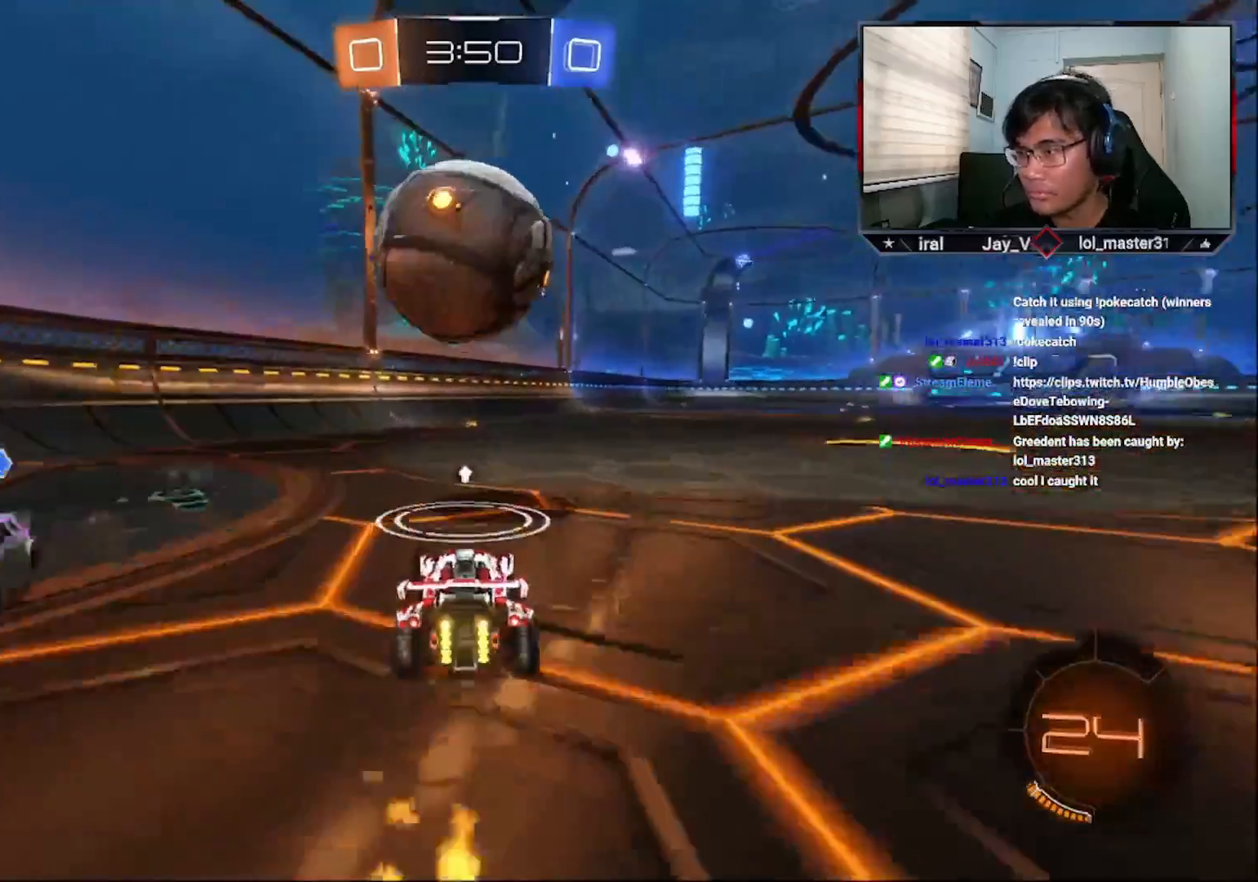
{"buttons": ["R2"], "left_stick": "center", "right_stick": "center", "events": [[100, "R2", "up"], [250, "left_stick", "down"], [350, "left_stick", "center"], [383, "L2", "down"], [450, "L2", "up"], [450, "R2", "down"]]}
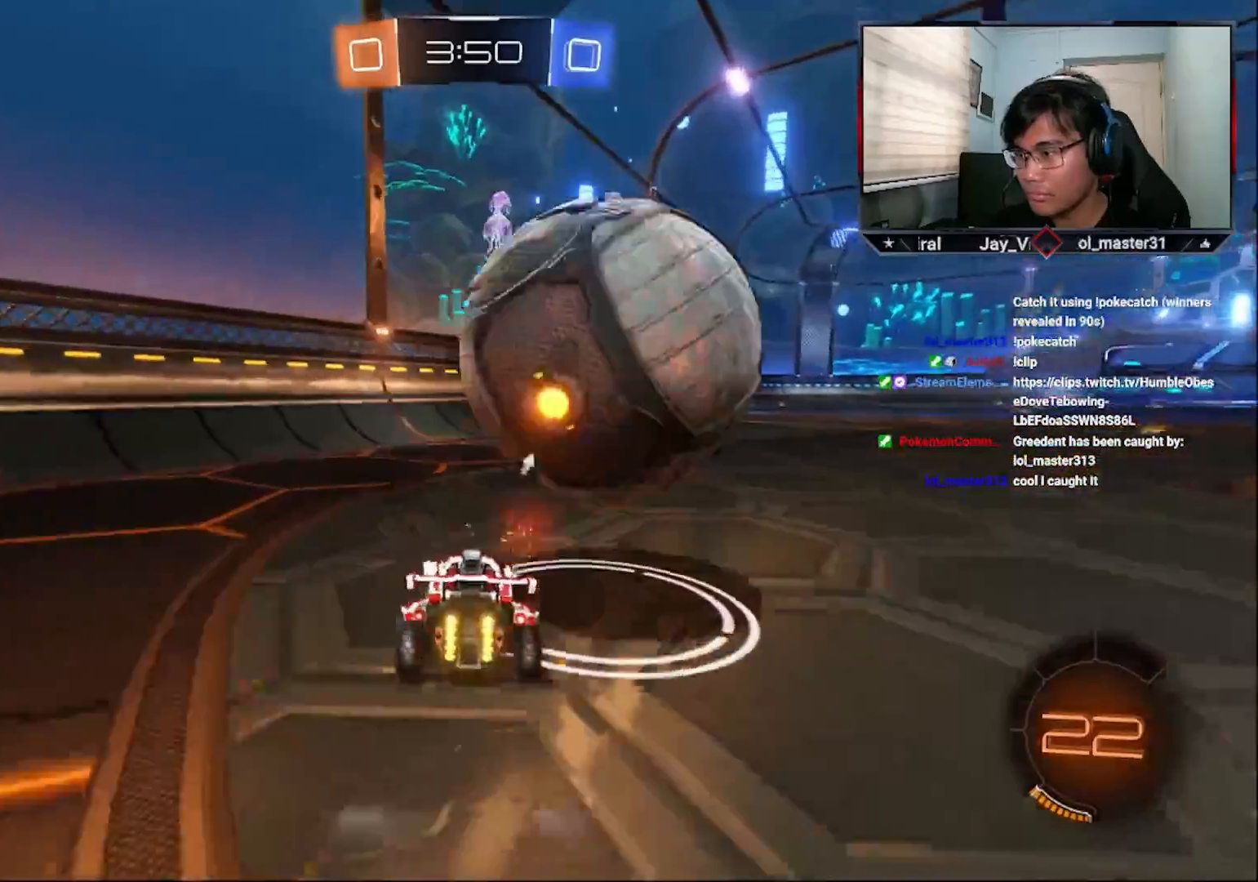
{"buttons": ["CROSS", "R2"], "left_stick": "right", "right_stick": "center", "events": [[100, "left_stick", "down-right"], [250, "CROSS", "down"], [250, "left_stick", "center"], [500, "left_stick", "right"]]}
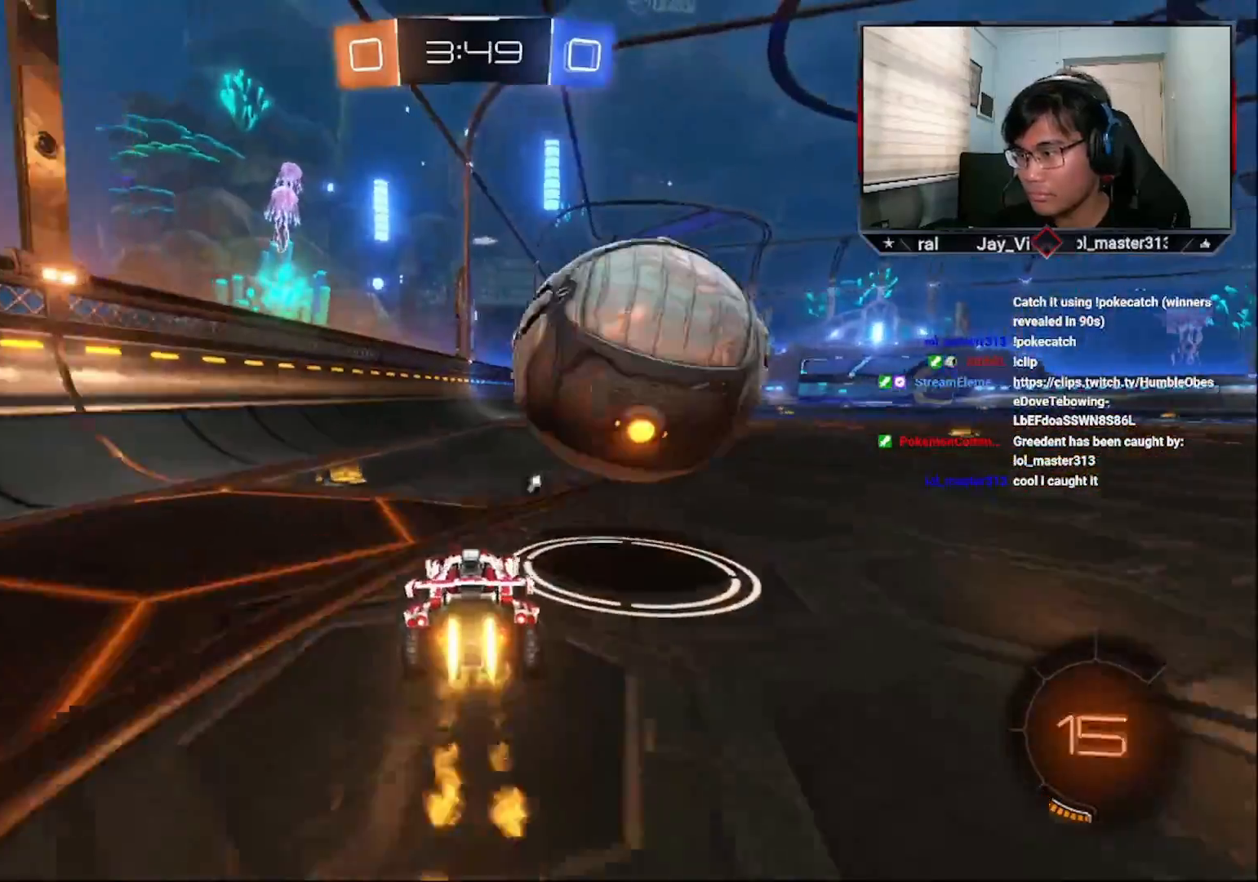
{"buttons": ["R2"], "left_stick": "down-right", "right_stick": "center", "events": [[133, "left_stick", "center"], [400, "left_stick", "down-right"], [500, "CROSS", "up"]]}
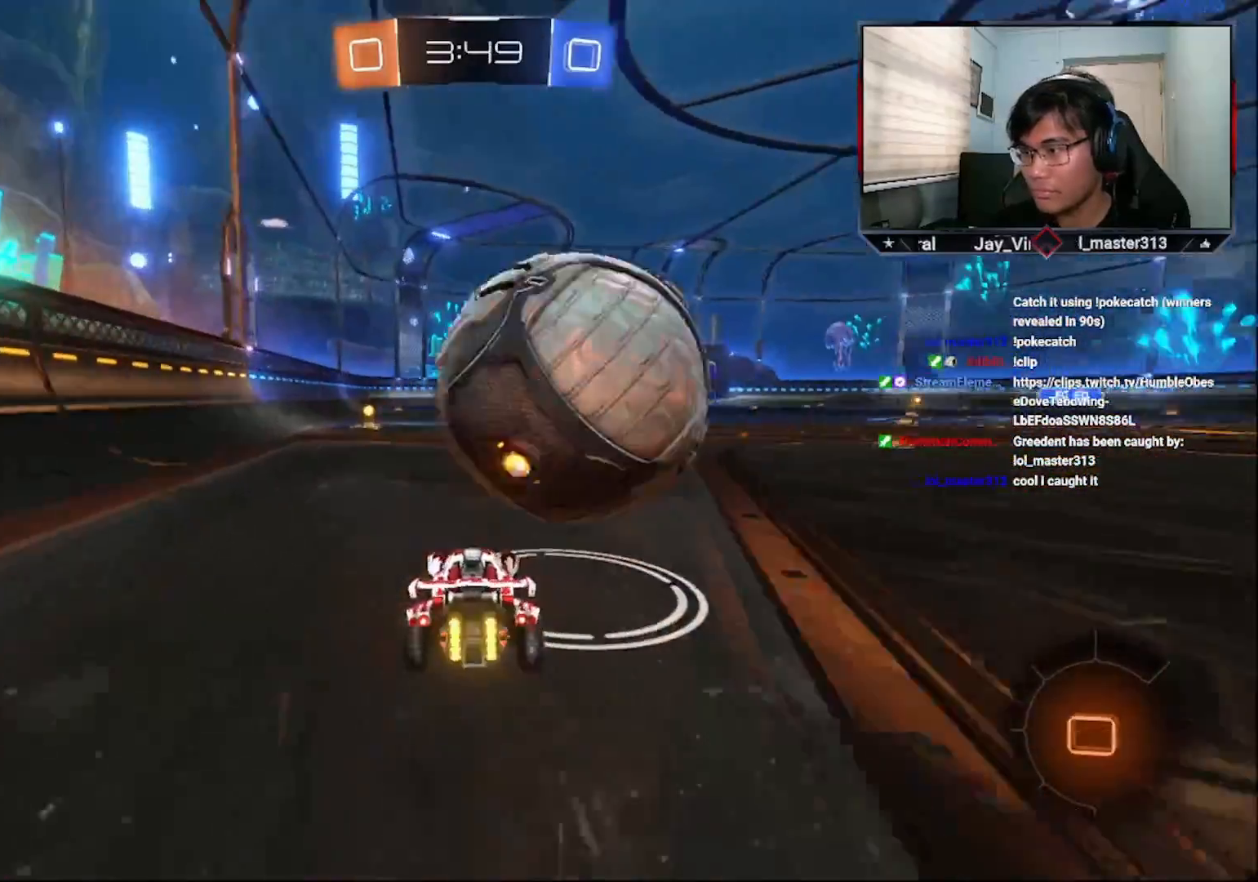
{"buttons": ["CROSS", "L1", "R1", "R2", "L3"], "left_stick": "up-right", "right_stick": "center", "events": [[33, "left_stick", "center"], [200, "R2", "up"], [300, "left_stick", "down-right"], [333, "L3", "down"], [333, "R2", "down"], [350, "CROSS", "down"], [350, "L1", "down"], [350, "R1", "down"], [350, "left_stick", "up-right"], [400, "CROSS", "up"], [433, "R1", "up"], [450, "CROSS", "down"], [450, "R1", "down"]]}
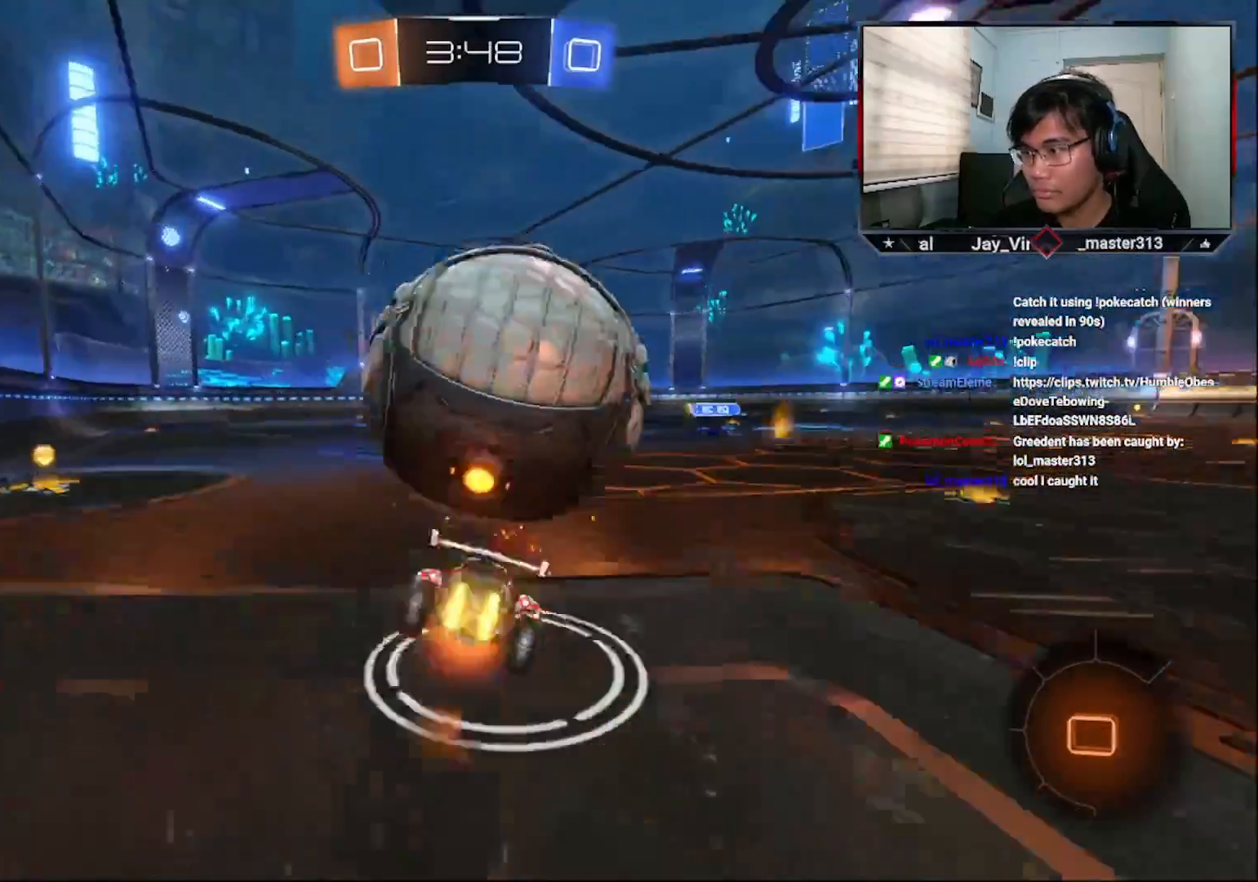
{"buttons": ["R2"], "left_stick": "center", "right_stick": "center", "events": [[100, "L3", "up"], [183, "L1", "up"], [250, "left_stick", "center"], [500, "CROSS", "up"], [500, "R1", "up"]]}
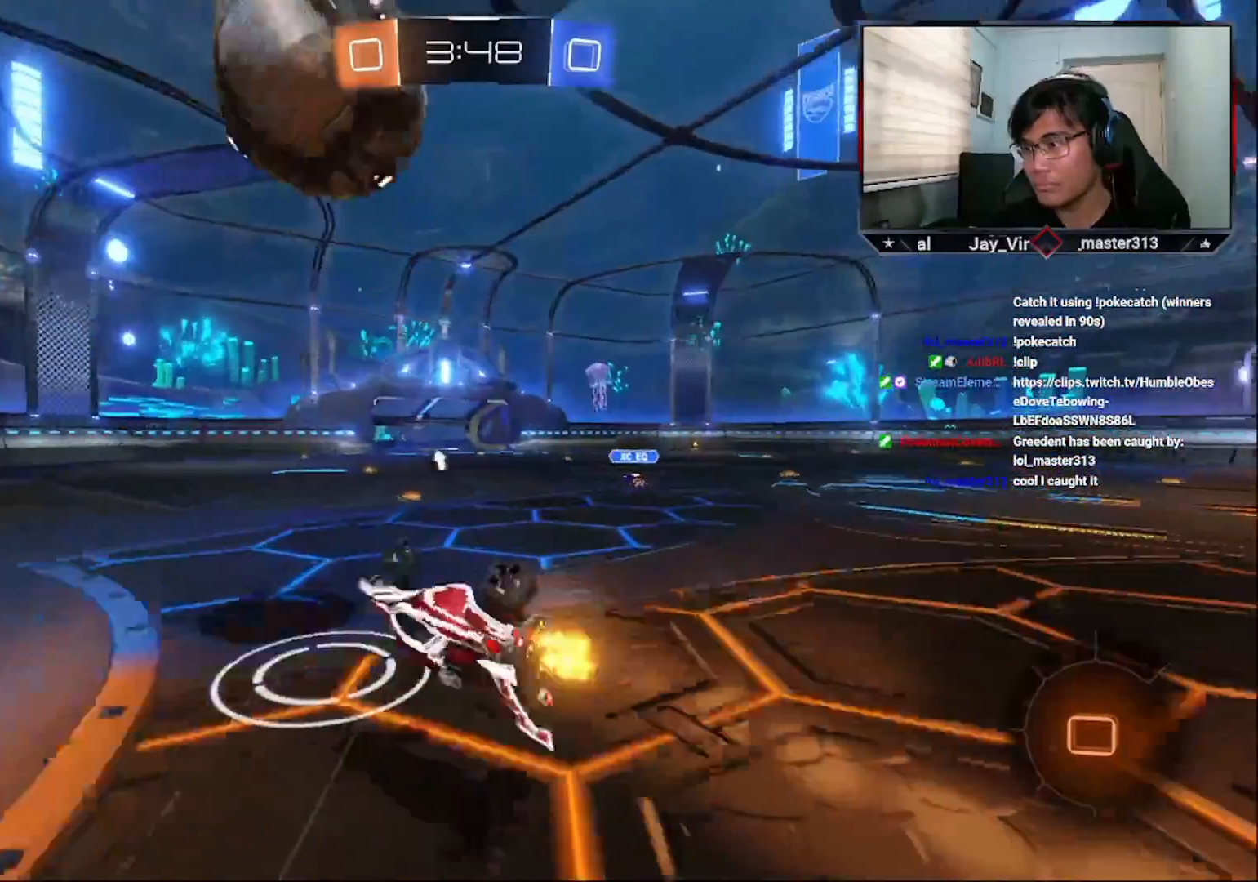
{"buttons": ["R2"], "left_stick": "center", "right_stick": "center", "events": [[33, "L1", "down"], [33, "left_stick", "down-right"], [50, "CIRCLE", "down"], [50, "L3", "down"], [150, "CROSS", "down"], [150, "left_stick", "down"], [250, "CIRCLE", "up"], [250, "L3", "up"], [300, "CROSS", "up"], [300, "L1", "up"], [300, "left_stick", "center"]]}
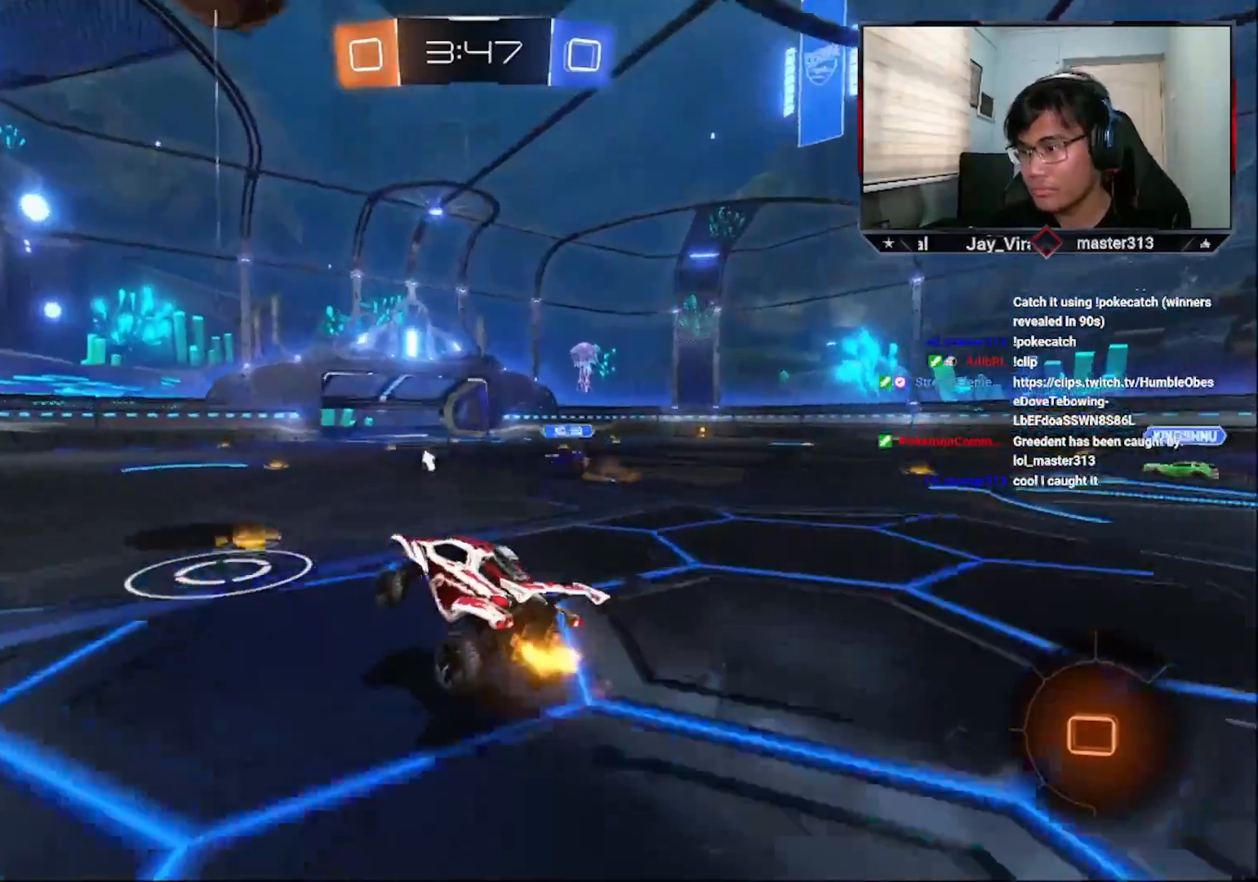
{"buttons": ["L1", "R1", "R2"], "left_stick": "up", "right_stick": "center", "events": [[83, "L1", "down"], [100, "left_stick", "up-right"], [200, "CROSS", "down"], [200, "R1", "down"], [200, "left_stick", "up"], [250, "CROSS", "up"], [300, "R1", "up"], [333, "R1", "down"], [383, "L3", "down"], [433, "R1", "up"], [483, "L3", "up"], [483, "R1", "down"]]}
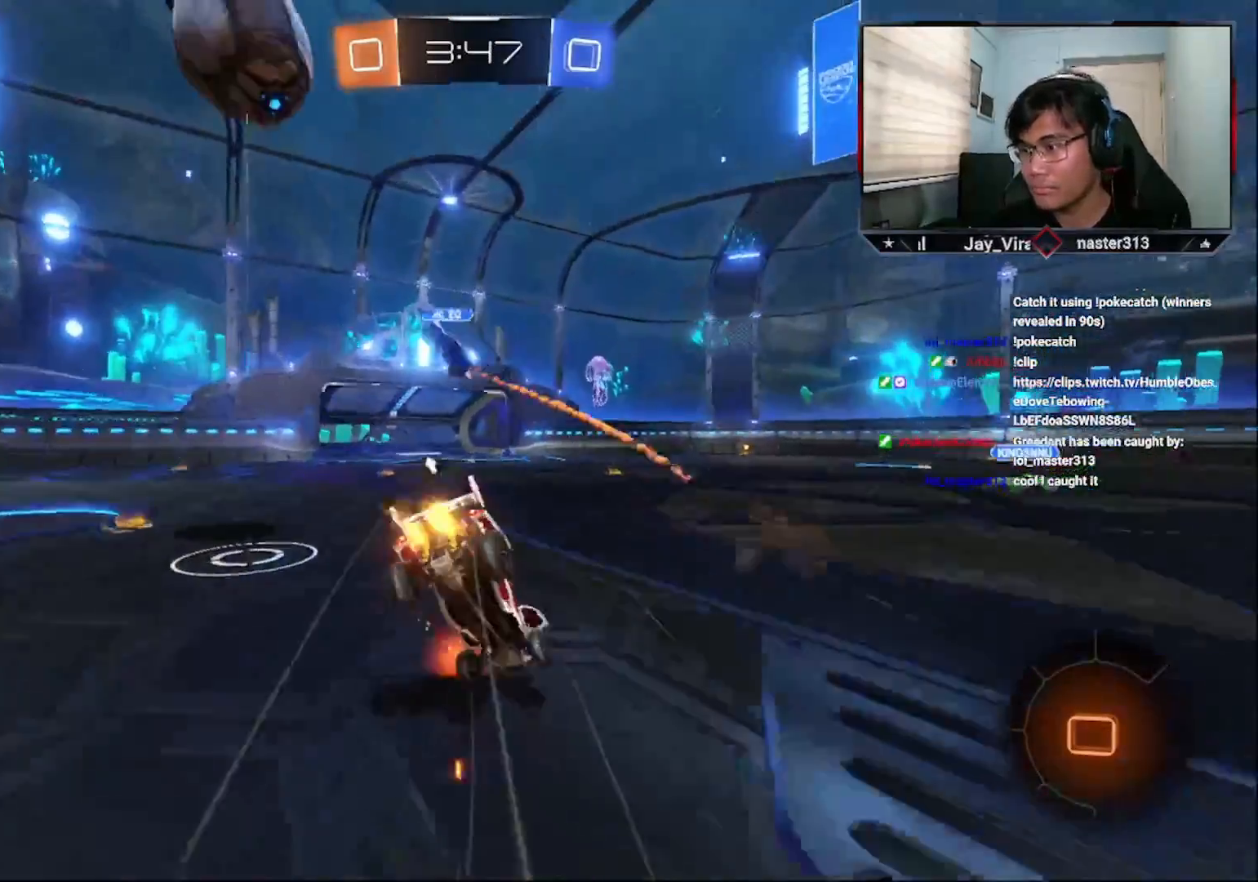
{"buttons": [], "left_stick": "center", "right_stick": "center", "events": [[100, "R1", "up"], [183, "L1", "up"], [200, "left_stick", "center"], [333, "R2", "up"]]}
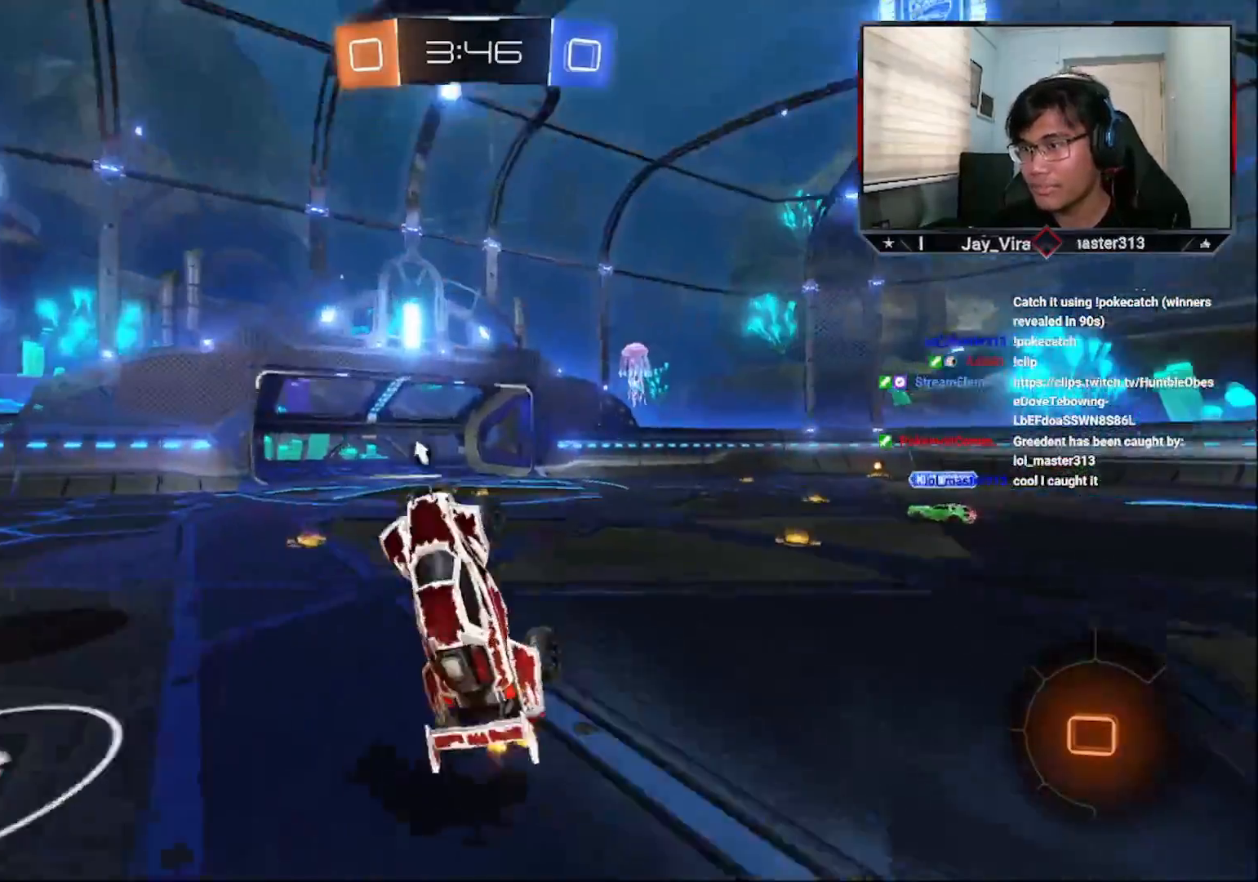
{"buttons": ["CROSS", "R2"], "left_stick": "right", "right_stick": "center", "events": [[300, "R2", "down"], [433, "CROSS", "down"], [450, "left_stick", "right"]]}
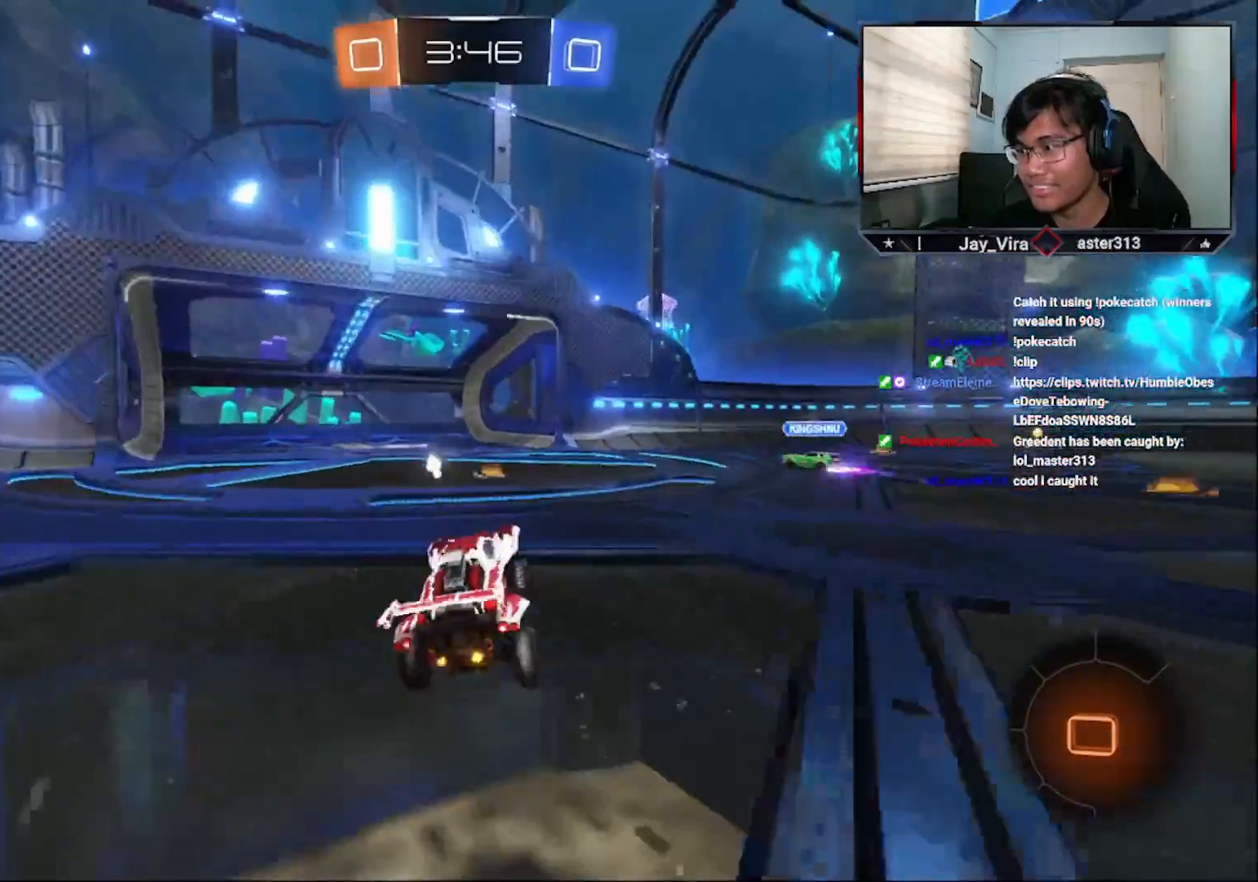
{"buttons": ["L1", "R2", "L3"], "left_stick": "right", "right_stick": "center", "events": [[283, "CROSS", "up"], [350, "left_stick", "center"], [400, "L1", "down"], [400, "left_stick", "up-right"], [450, "L3", "down"], [450, "R1", "down"], [500, "R1", "up"], [500, "left_stick", "right"]]}
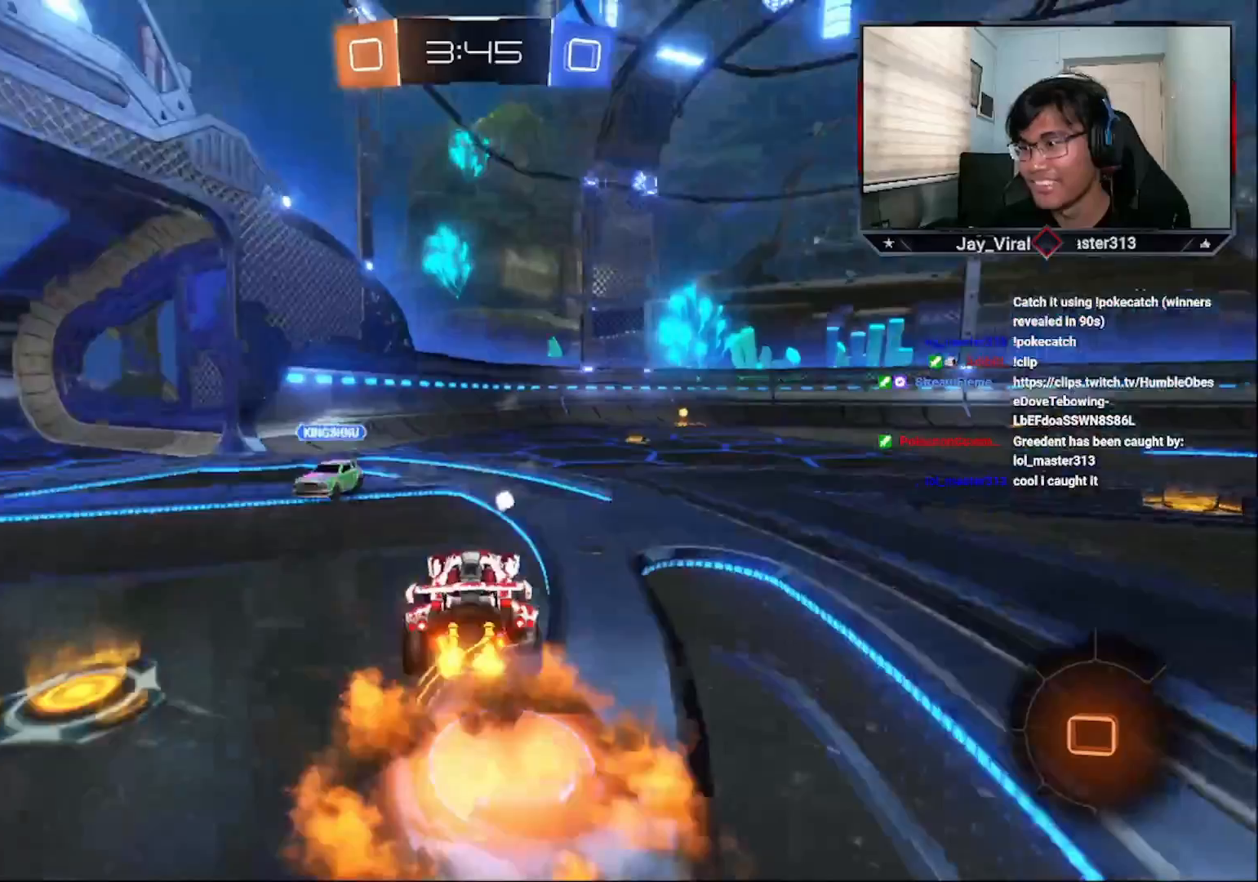
{"buttons": [], "left_stick": "down-right", "right_stick": "center", "events": [[83, "CROSS", "down"], [83, "R1", "down"], [150, "CROSS", "up"], [150, "L3", "up"], [233, "L1", "up"], [250, "R1", "up"], [283, "R2", "up"], [300, "left_stick", "center"], [400, "left_stick", "down-right"]]}
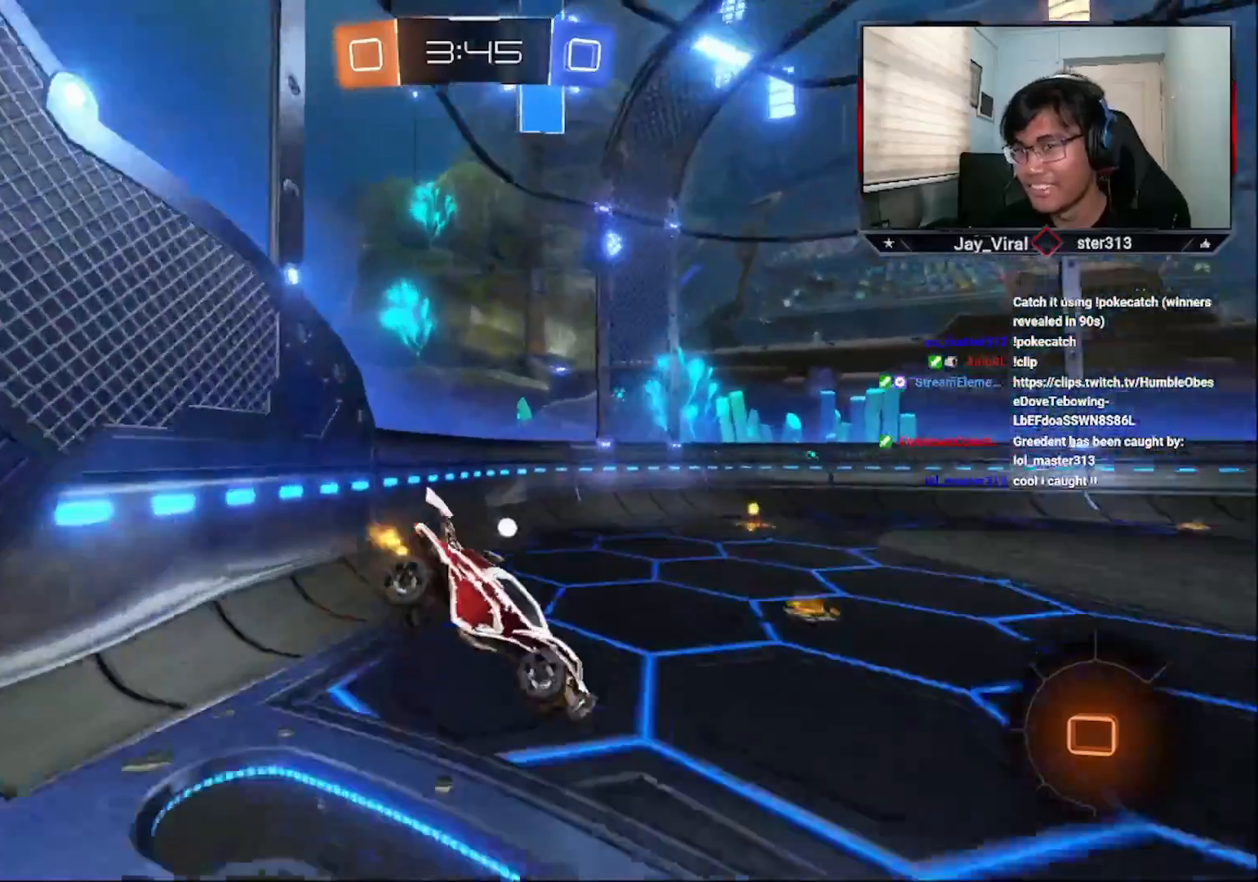
{"buttons": ["CIRCLE", "R2"], "left_stick": "left", "right_stick": "center", "events": [[50, "left_stick", "center"], [133, "R2", "down"], [150, "left_stick", "left"], [200, "SQUARE", "down"], [333, "SQUARE", "up"], [383, "CIRCLE", "down"]]}
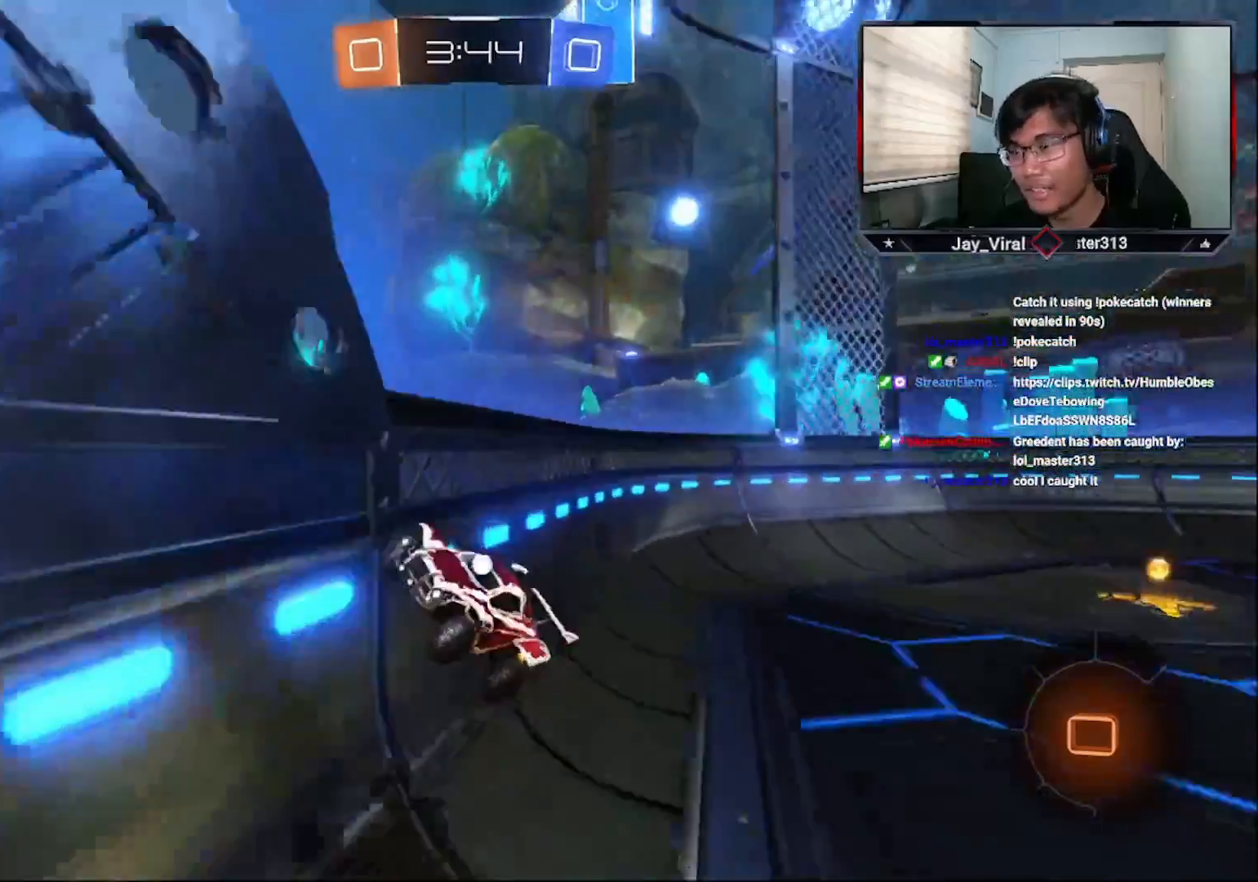
{"buttons": ["R2"], "left_stick": "left", "right_stick": "center", "events": [[250, "CIRCLE", "up"]]}
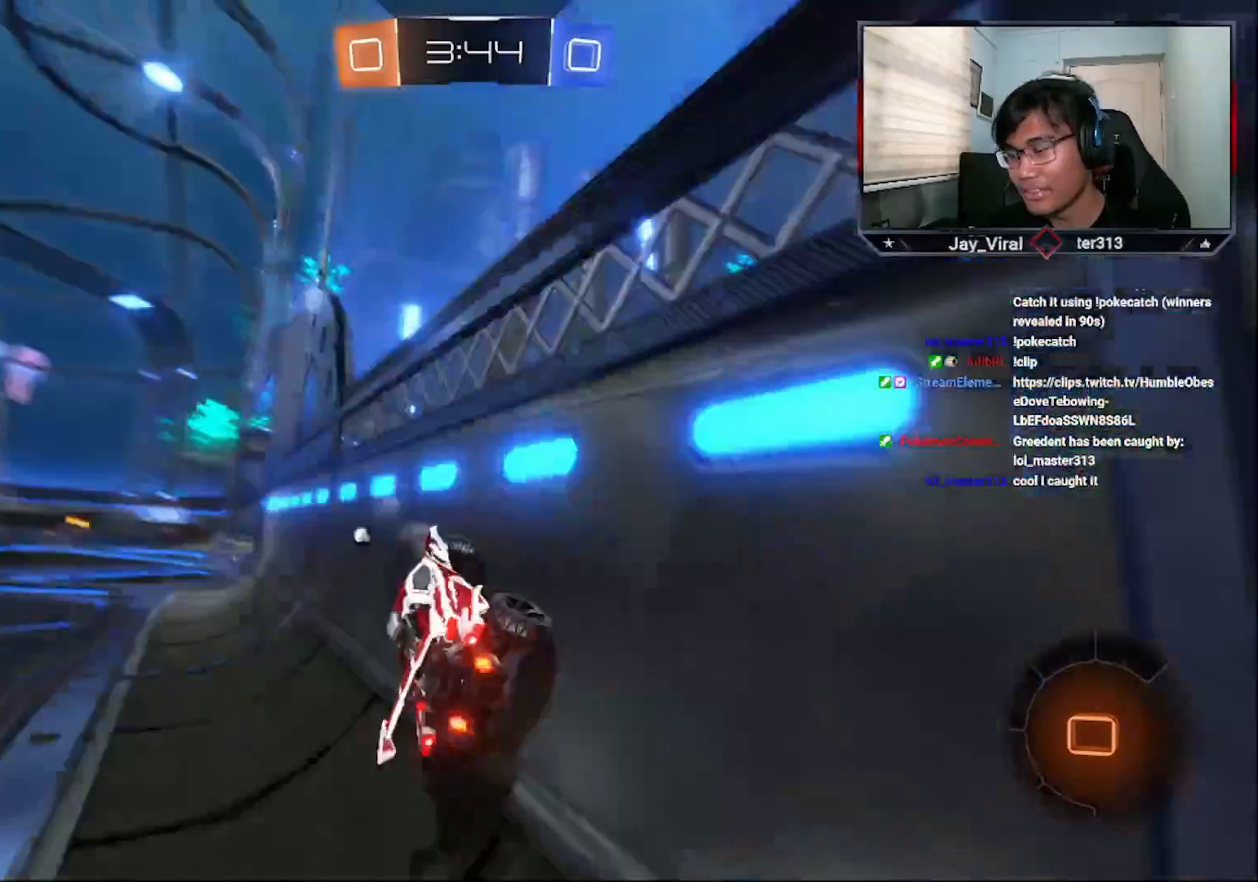
{"buttons": ["L1", "R2"], "left_stick": "left", "right_stick": "center", "events": [[100, "TRIANGLE", "down"], [200, "TRIANGLE", "up"], [500, "L1", "down"]]}
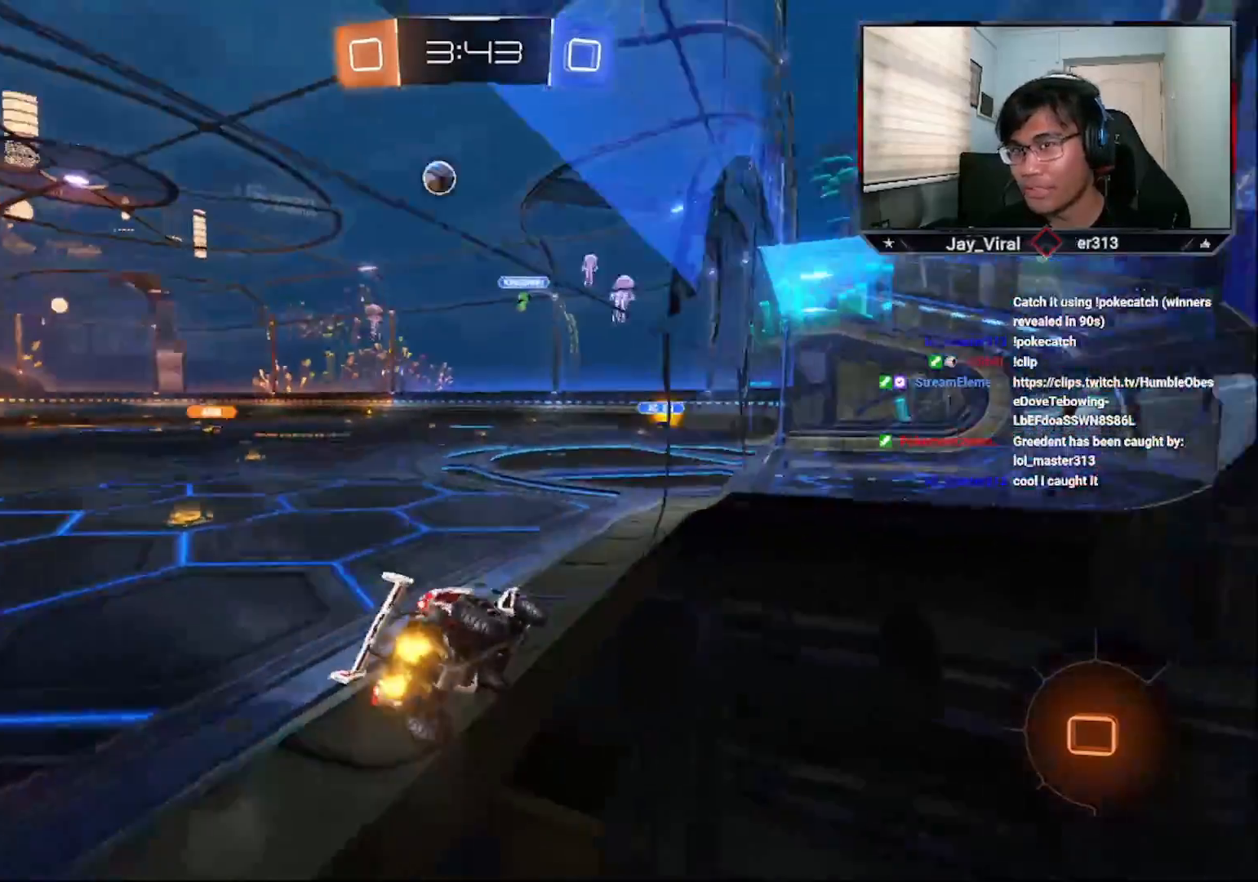
{"buttons": ["R2"], "left_stick": "left", "right_stick": "center", "events": [[100, "L1", "up"]]}
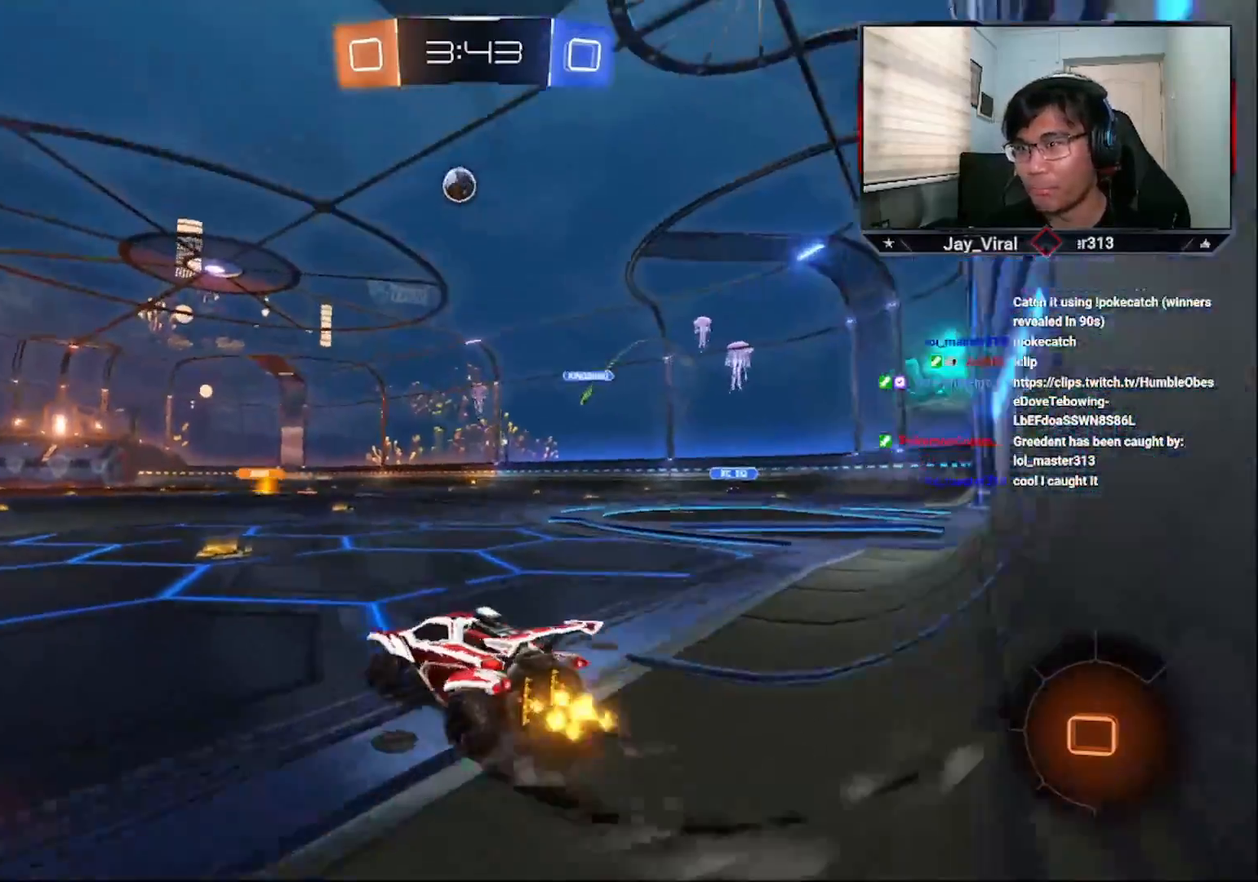
{"buttons": ["R2"], "left_stick": "center", "right_stick": "center", "events": [[283, "TRIANGLE", "down"], [400, "TRIANGLE", "up"], [500, "left_stick", "center"]]}